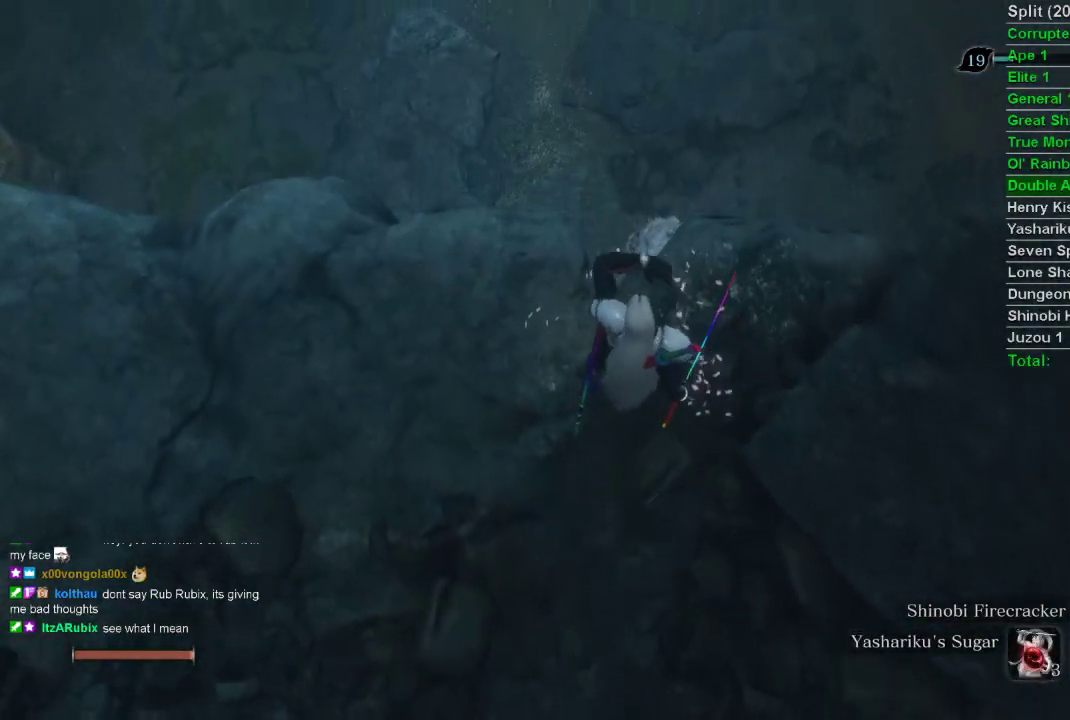
Gameplay with a controller (PlayStation layout); each line is a JSON object with the inputs held at the frame after it. "events" lists button and stick changes between this image and that frame as [ms after this image, input, new state], when the widget could be followed in between.
{"buttons": [], "left_stick": "center", "right_stick": "up", "events": [[283, "left_stick", "center"]]}
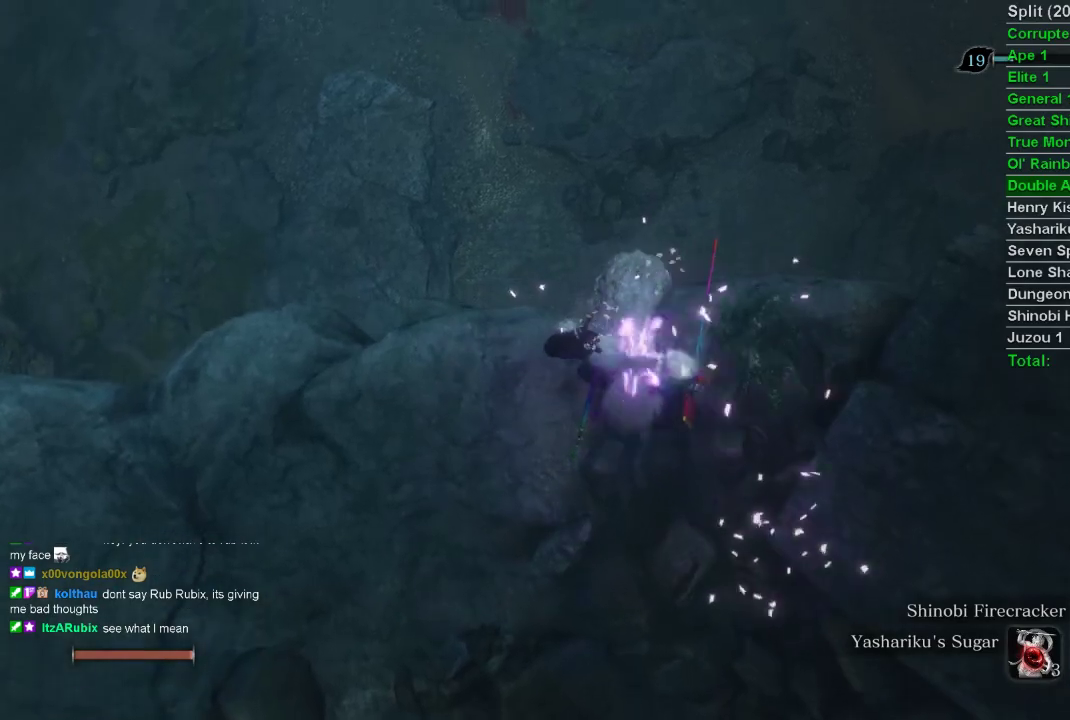
{"buttons": [], "left_stick": "center", "right_stick": "center", "events": [[200, "DPAD_UP", "down"], [233, "right_stick", "center"], [283, "DPAD_UP", "up"], [383, "DPAD_UP", "down"], [467, "DPAD_UP", "up"]]}
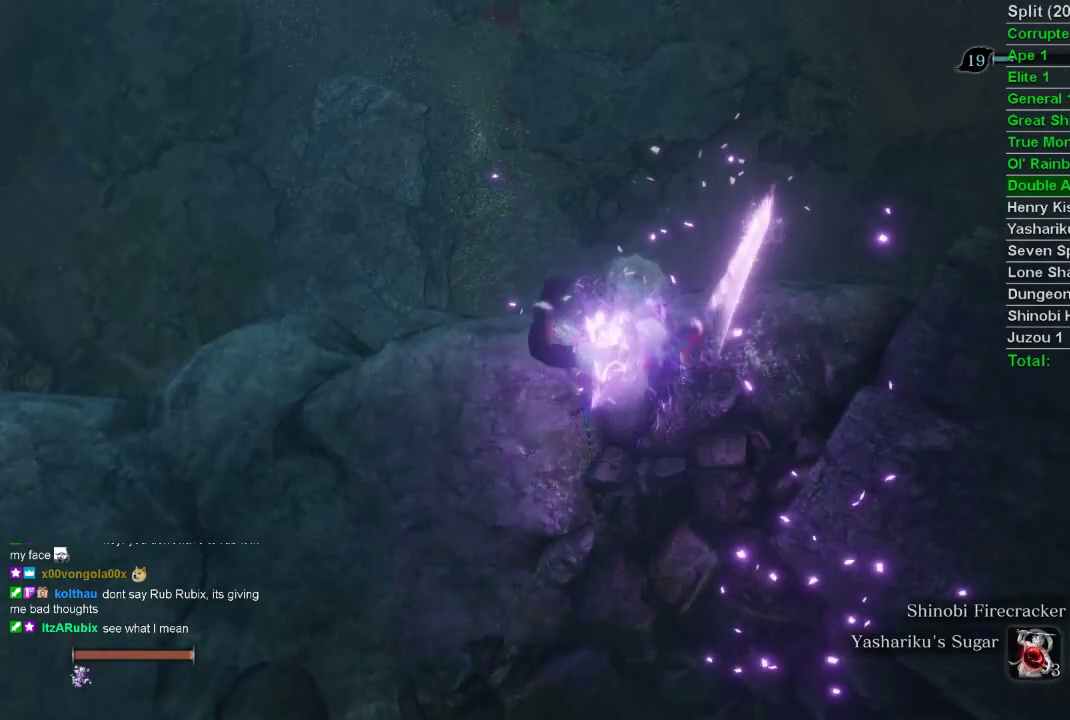
{"buttons": [], "left_stick": "center", "right_stick": "up", "events": [[50, "DPAD_UP", "down"], [150, "DPAD_UP", "up"], [500, "right_stick", "up"]]}
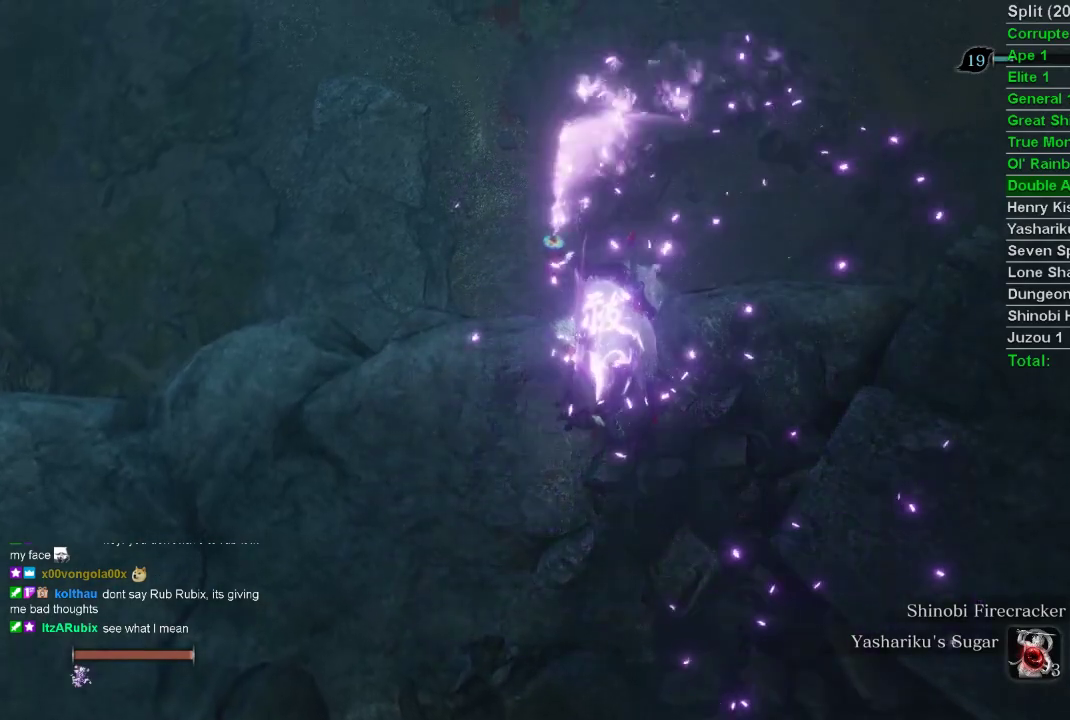
{"buttons": [], "left_stick": "center", "right_stick": "center", "events": [[467, "right_stick", "center"]]}
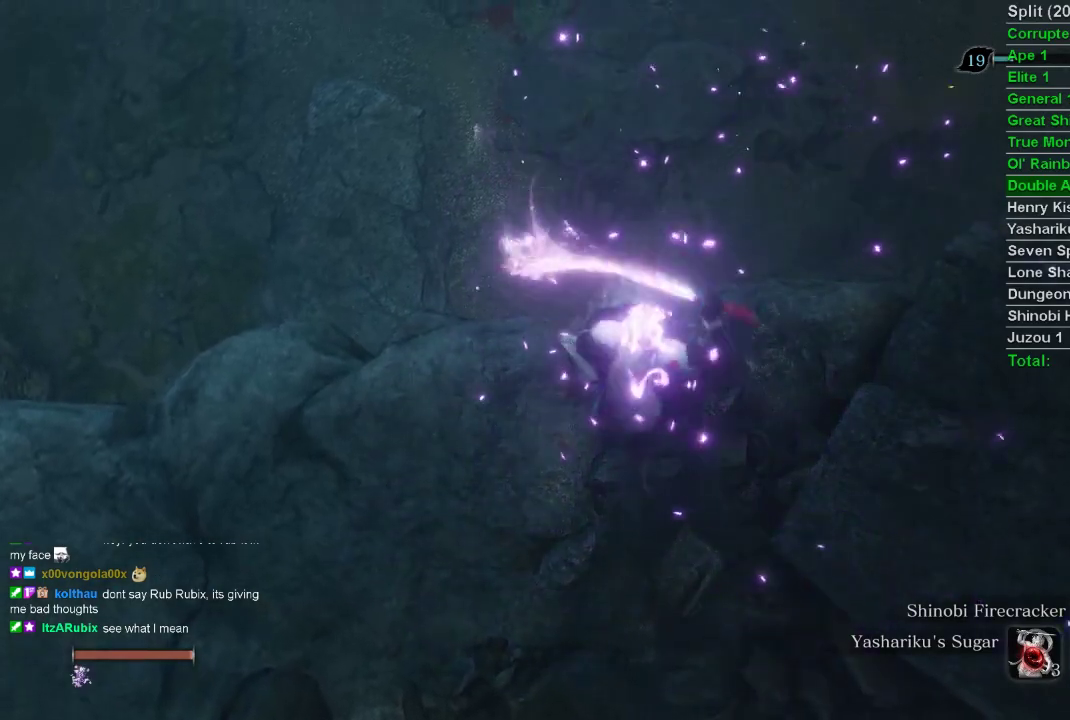
{"buttons": [], "left_stick": "center", "right_stick": "center", "events": [[200, "right_stick", "up"], [350, "right_stick", "center"]]}
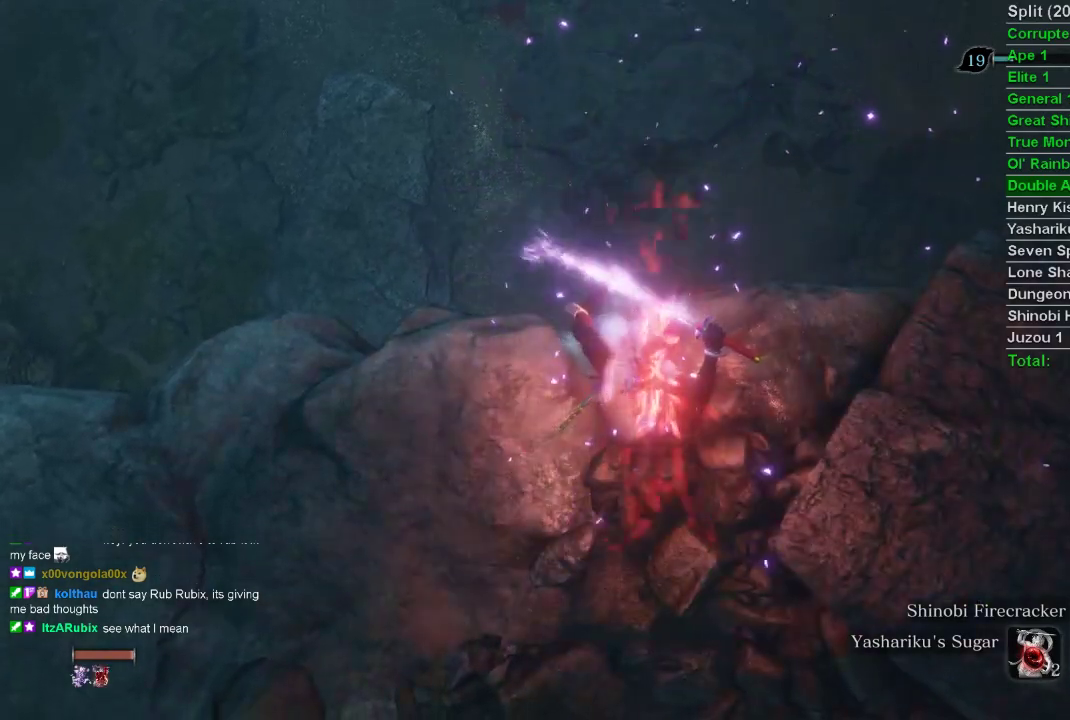
{"buttons": [], "left_stick": "up", "right_stick": "center", "events": [[50, "left_stick", "up"]]}
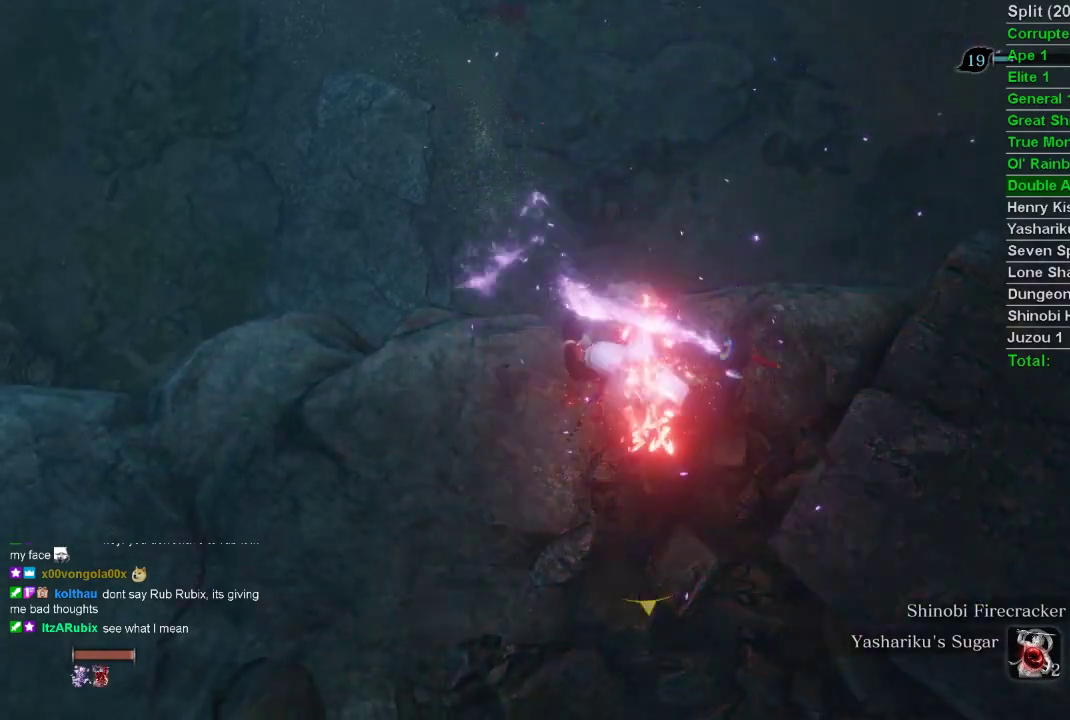
{"buttons": [], "left_stick": "up", "right_stick": "center", "events": []}
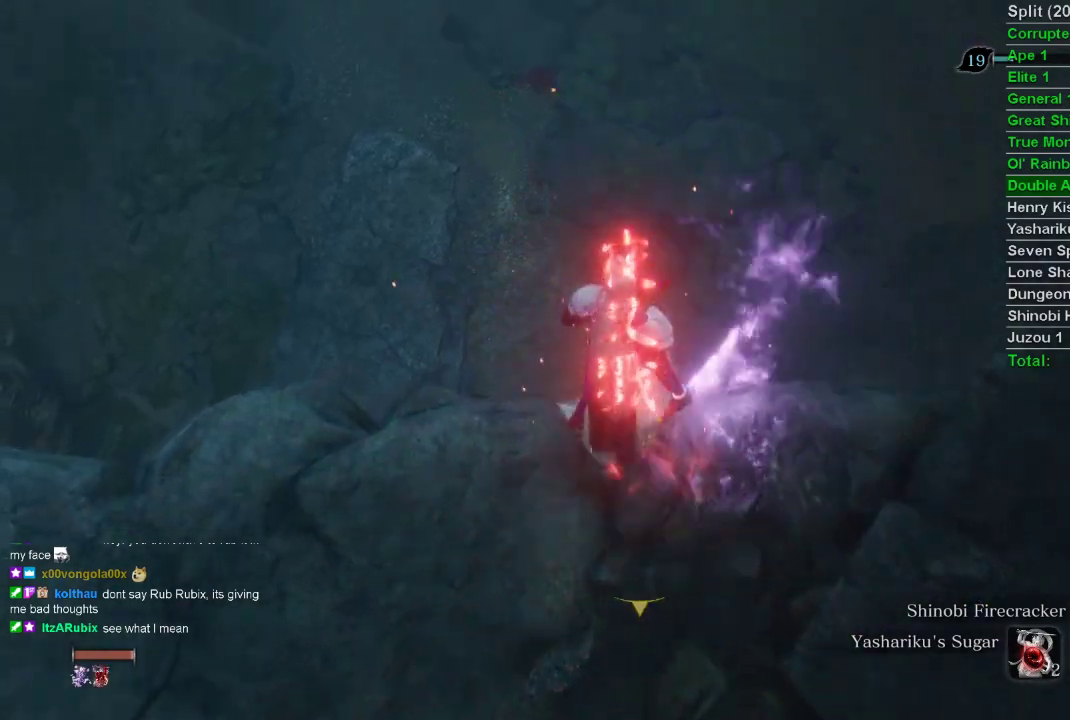
{"buttons": ["R3"], "left_stick": "center", "right_stick": "center", "events": [[417, "R3", "down"], [417, "left_stick", "center"]]}
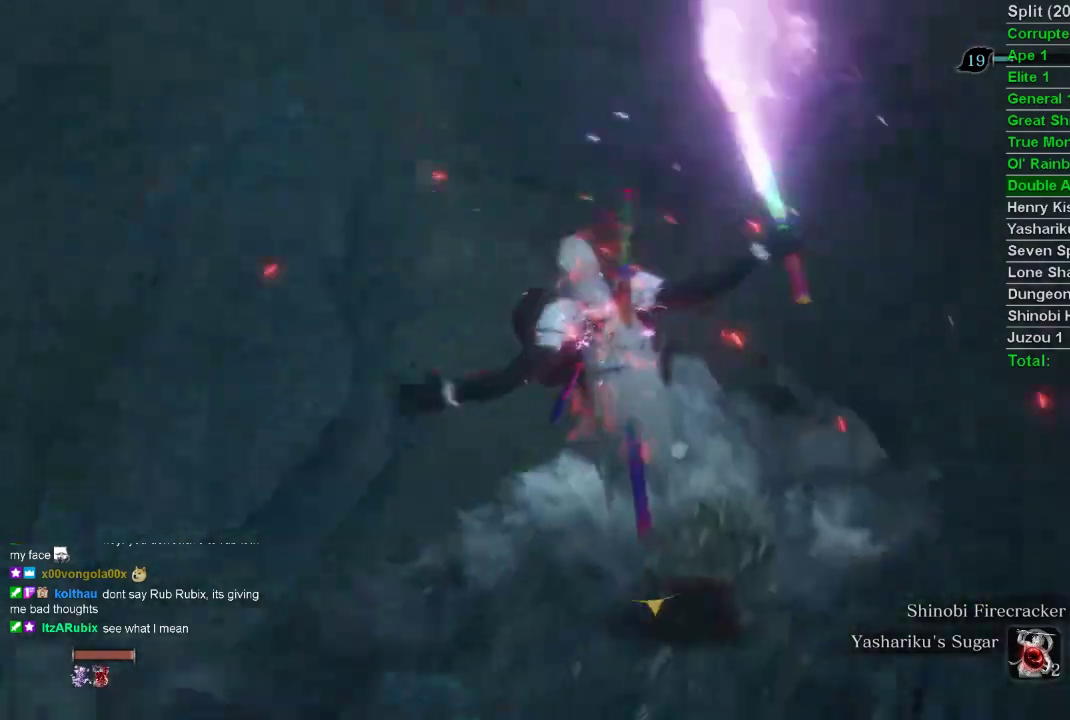
{"buttons": ["R1"], "left_stick": "center", "right_stick": "center", "events": [[17, "R3", "up"], [233, "R1", "down"], [367, "R1", "up"], [450, "R1", "down"]]}
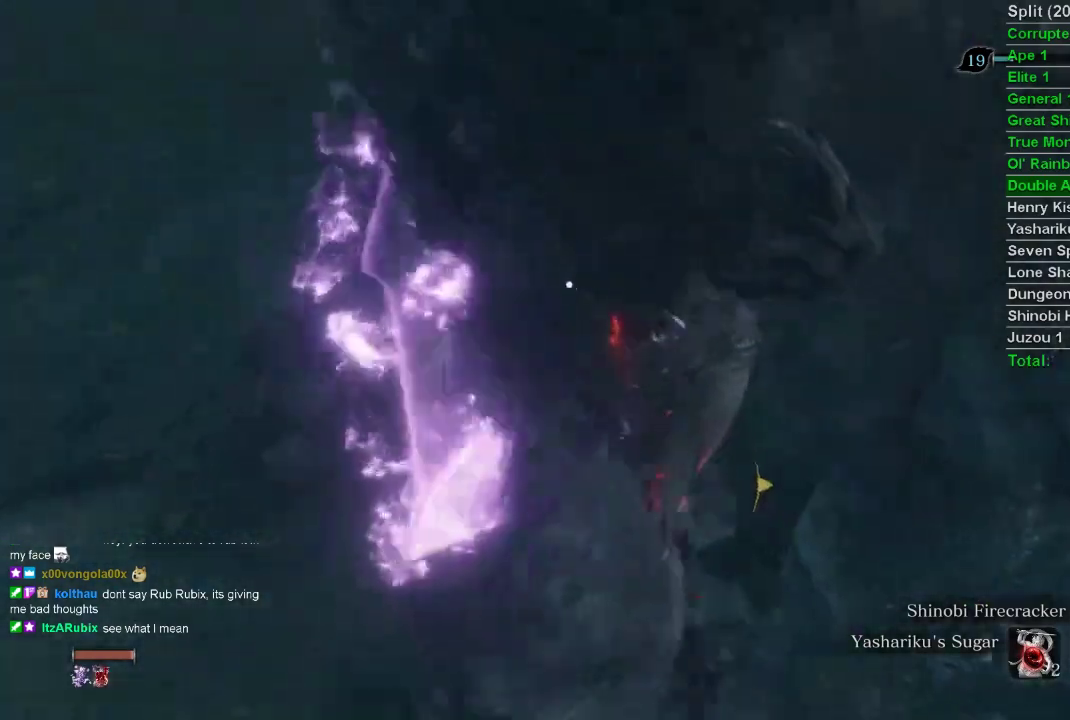
{"buttons": ["R1"], "left_stick": "up-left", "right_stick": "center", "events": [[67, "R1", "up"], [67, "left_stick", "up-left"], [117, "R1", "down"], [217, "R1", "up"], [500, "R1", "down"]]}
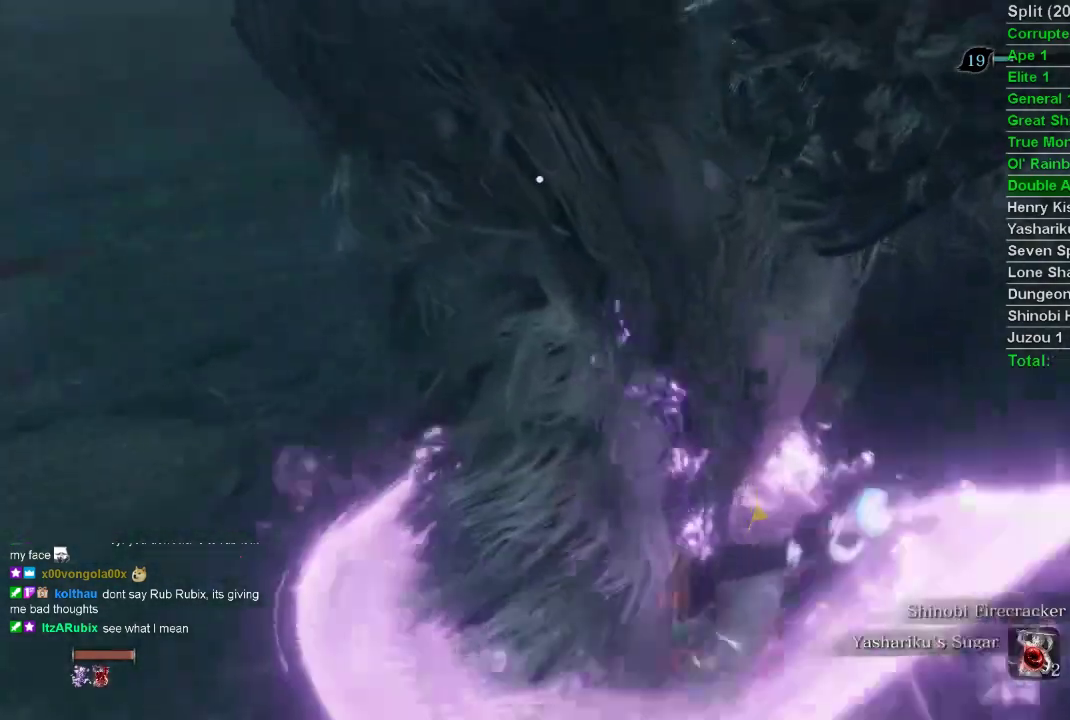
{"buttons": [], "left_stick": "center", "right_stick": "center", "events": [[167, "R1", "up"], [200, "R1", "down"], [300, "R1", "up"], [350, "R1", "down"], [417, "left_stick", "center"], [467, "R1", "up"]]}
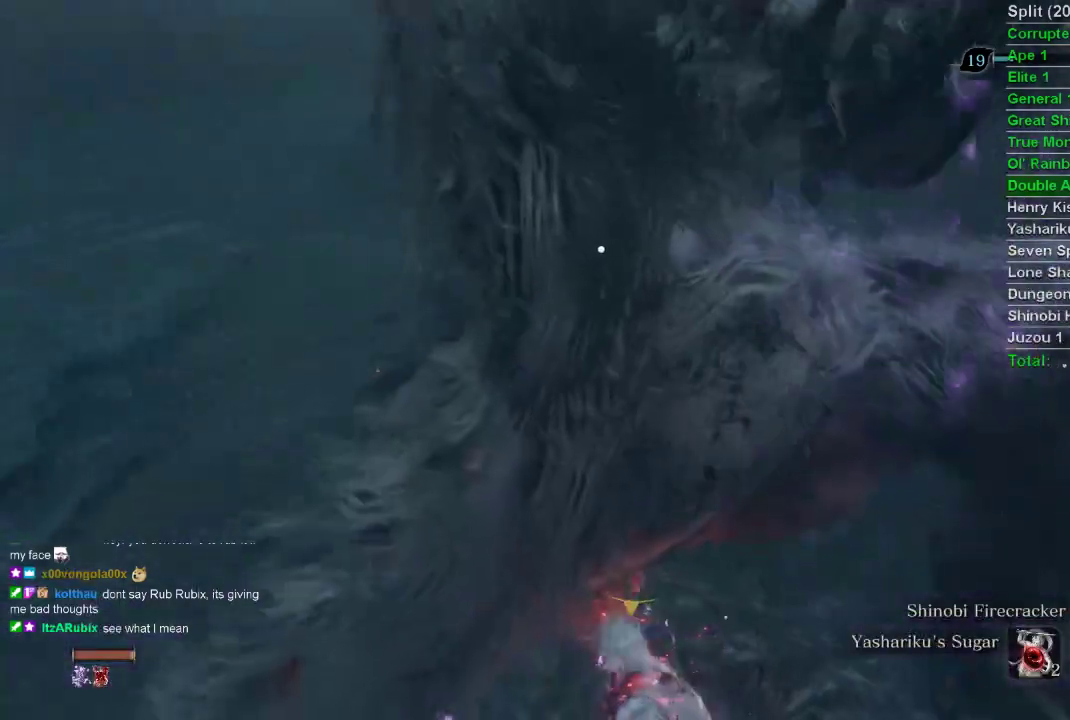
{"buttons": [], "left_stick": "up", "right_stick": "center", "events": [[150, "left_stick", "up"], [183, "R1", "down"], [267, "R1", "up"], [367, "R1", "down"], [467, "R1", "up"]]}
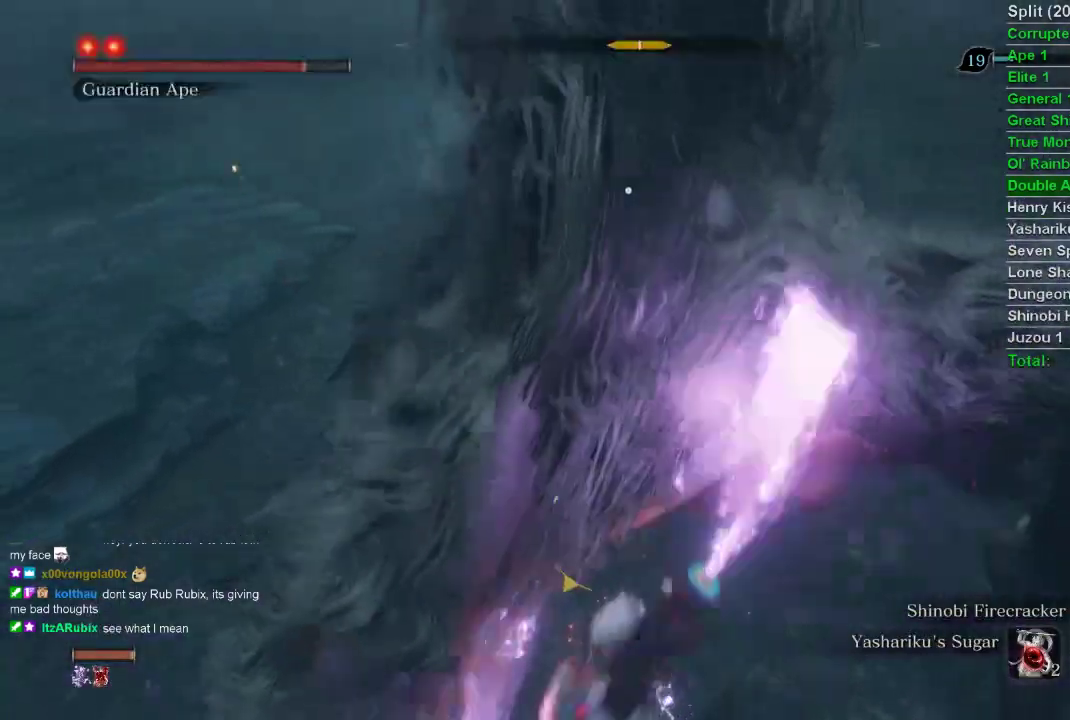
{"buttons": ["R1"], "left_stick": "up", "right_stick": "center", "events": [[17, "R1", "down"], [150, "R1", "up"], [250, "R1", "down"], [383, "R1", "up"], [483, "R1", "down"]]}
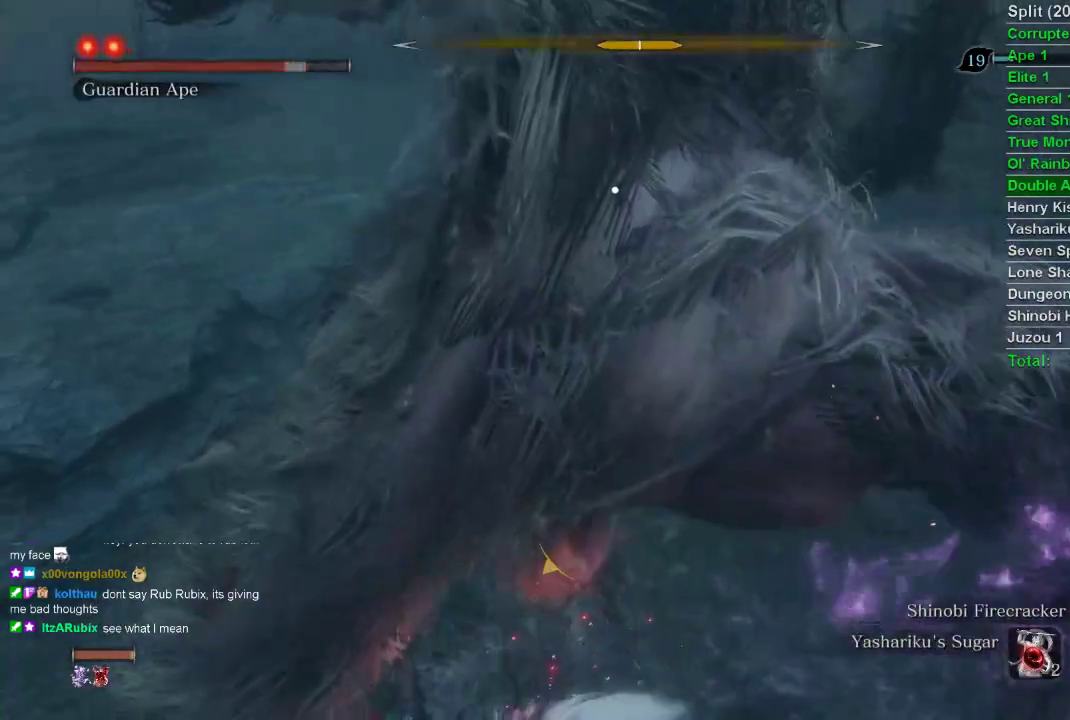
{"buttons": [], "left_stick": "up", "right_stick": "center", "events": [[67, "R1", "up"]]}
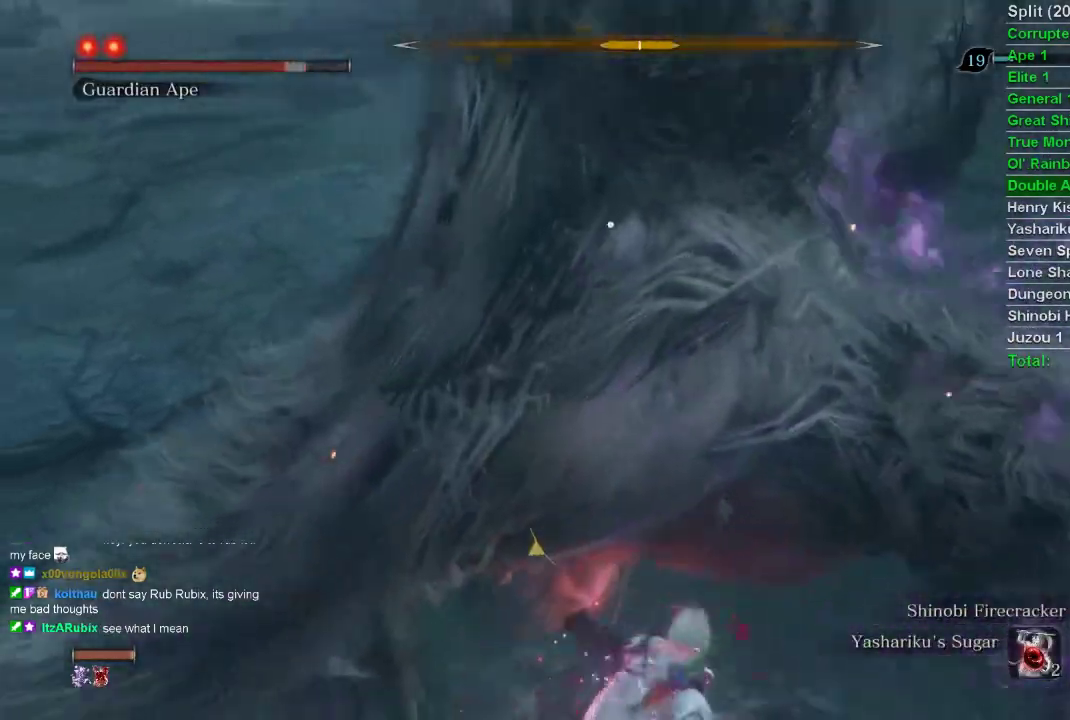
{"buttons": [], "left_stick": "up", "right_stick": "center", "events": [[100, "R1", "down"], [133, "R1", "up"], [150, "R1", "down"], [217, "R1", "up"], [383, "R1", "down"], [417, "R1", "up"]]}
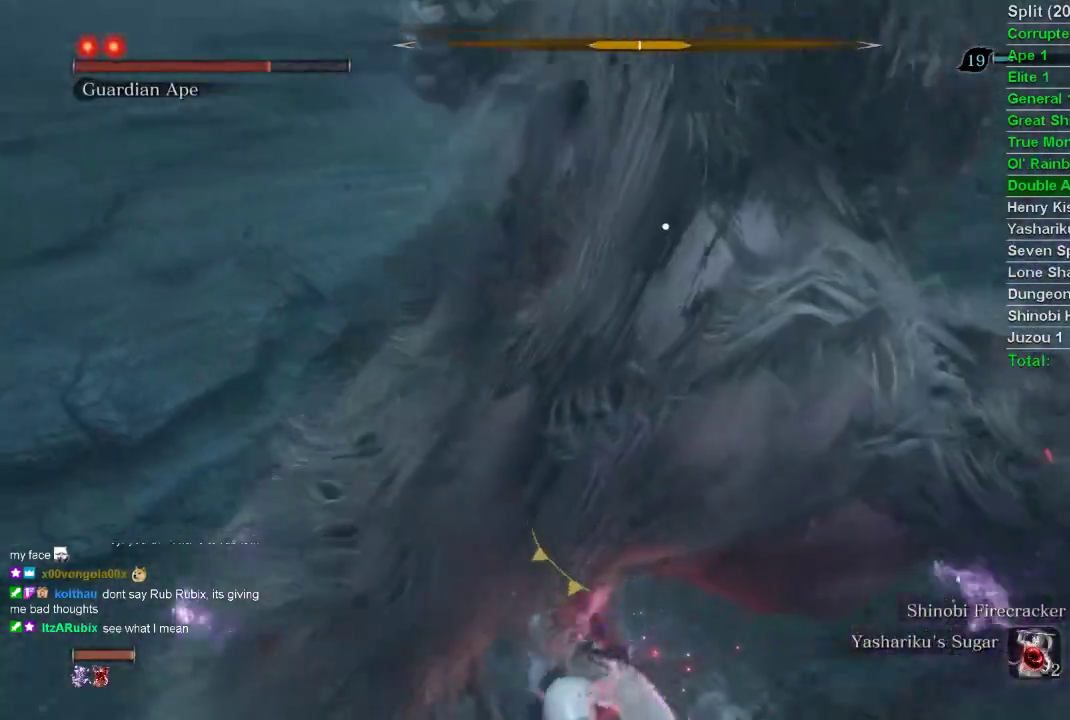
{"buttons": ["R1"], "left_stick": "up", "right_stick": "center", "events": [[67, "R1", "down"], [83, "R1", "up"], [150, "R1", "down"], [183, "R1", "up"], [300, "R1", "down"], [400, "R1", "up"], [500, "R1", "down"]]}
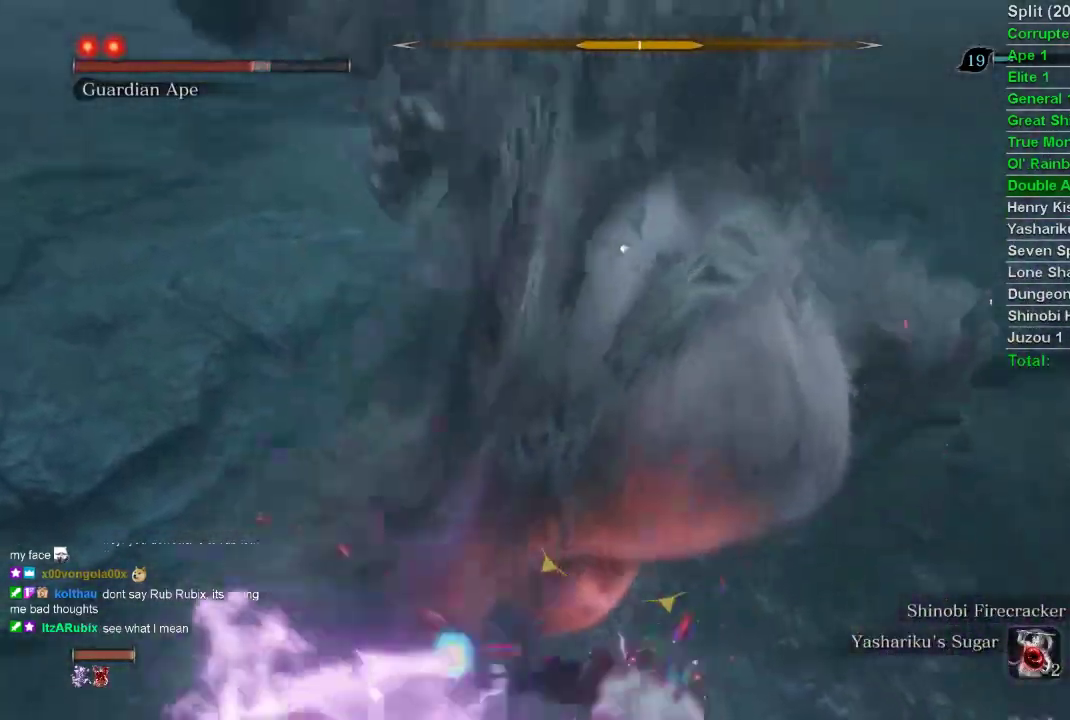
{"buttons": [], "left_stick": "up", "right_stick": "center", "events": [[83, "R1", "up"], [150, "R1", "down"], [283, "R1", "up"]]}
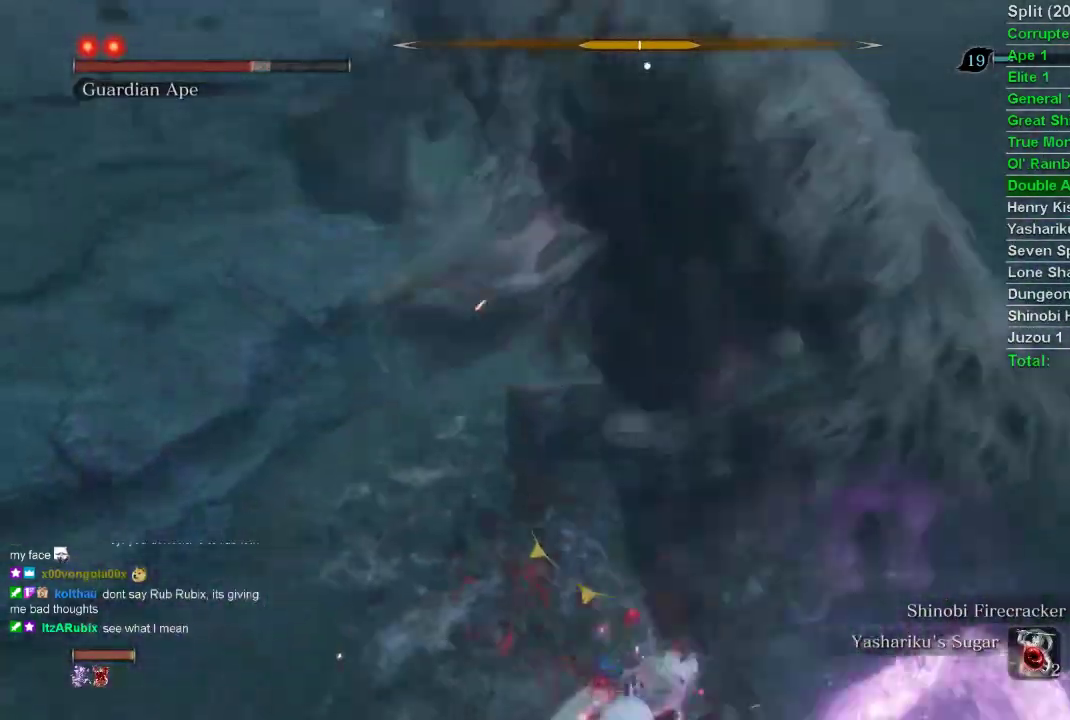
{"buttons": ["R1"], "left_stick": "up", "right_stick": "center", "events": [[117, "R1", "down"], [217, "R1", "up"], [317, "R1", "down"], [400, "R1", "up"], [483, "R1", "down"]]}
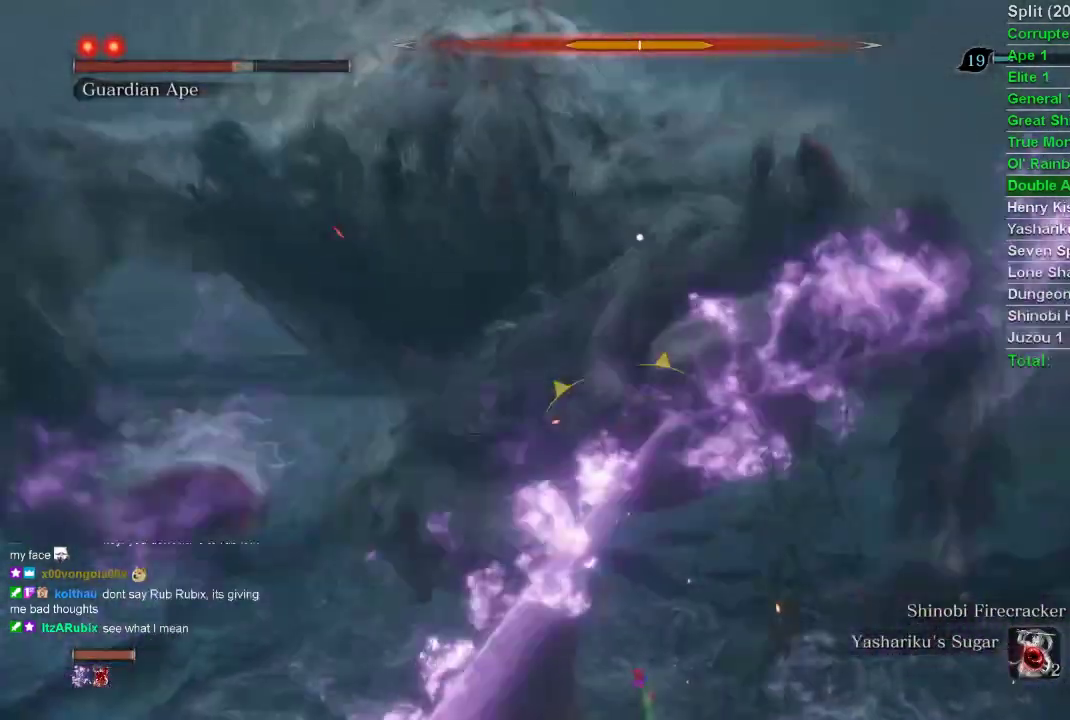
{"buttons": ["R1"], "left_stick": "up", "right_stick": "center", "events": [[150, "R1", "up"], [433, "R1", "down"]]}
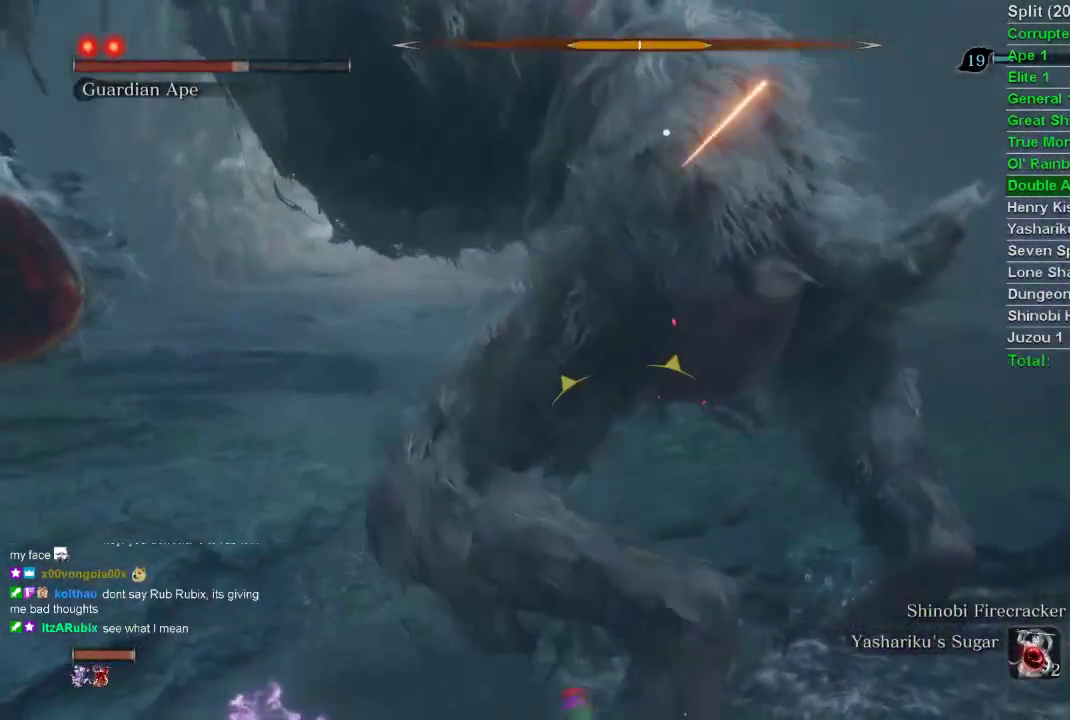
{"buttons": [], "left_stick": "up", "right_stick": "center", "events": [[50, "R1", "up"], [167, "R1", "down"], [367, "R1", "up"]]}
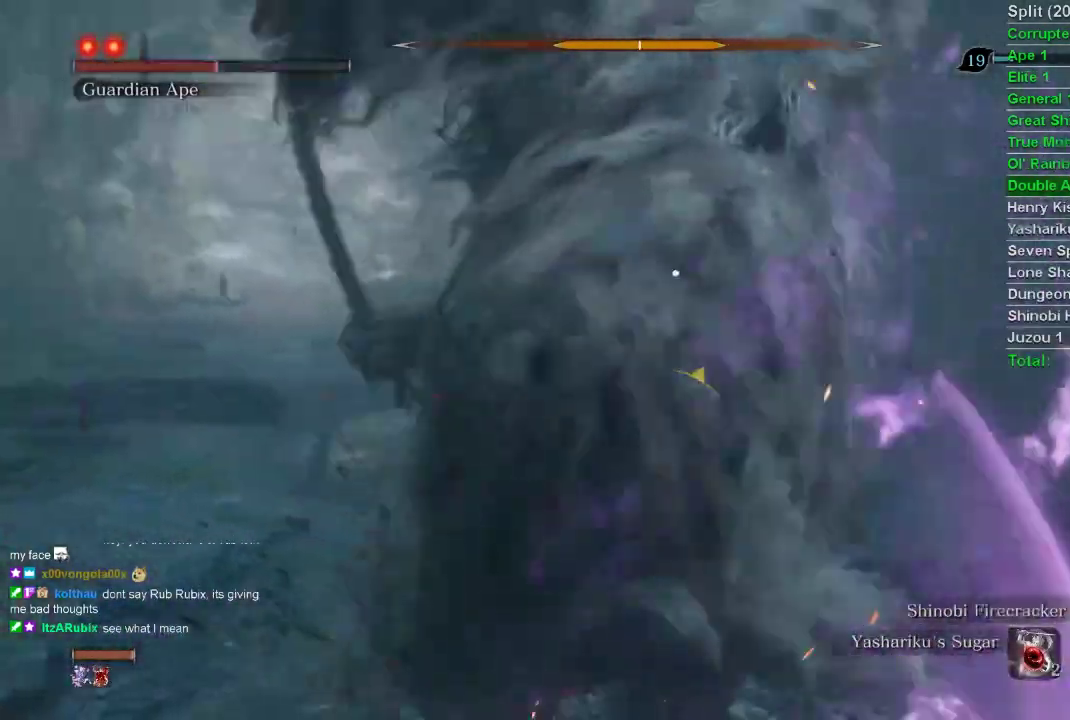
{"buttons": ["R1"], "left_stick": "up-right", "right_stick": "center", "events": [[283, "left_stick", "up-right"], [300, "R1", "down"]]}
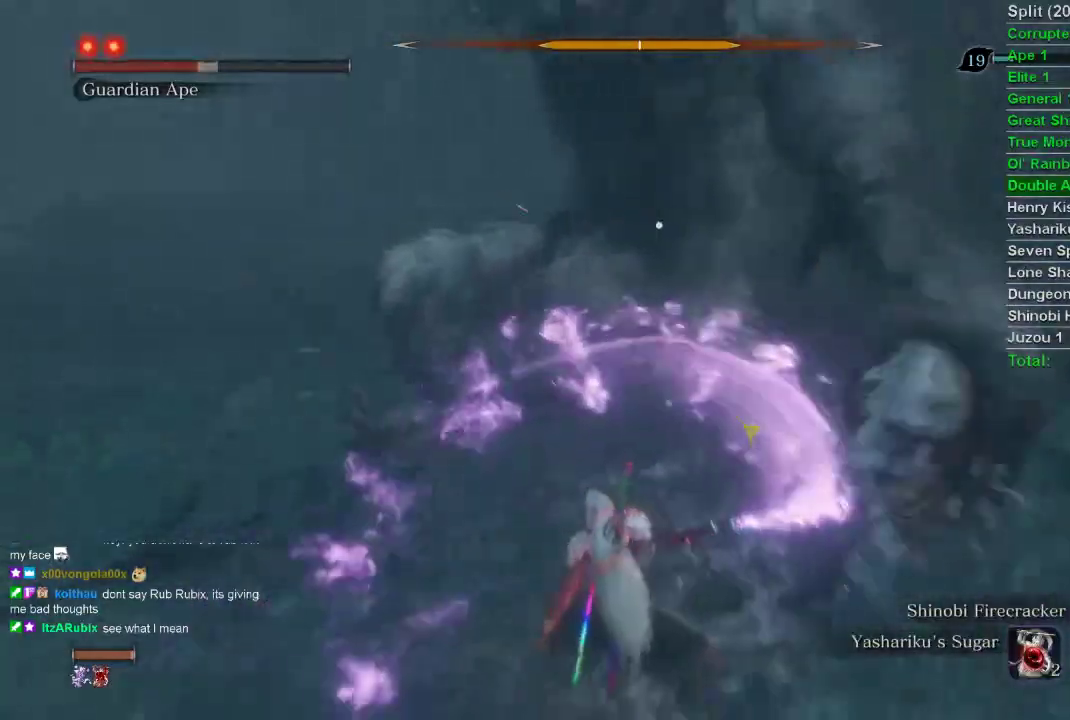
{"buttons": [], "left_stick": "up-left", "right_stick": "center", "events": [[17, "R1", "up"], [33, "left_stick", "up"], [167, "left_stick", "up-left"]]}
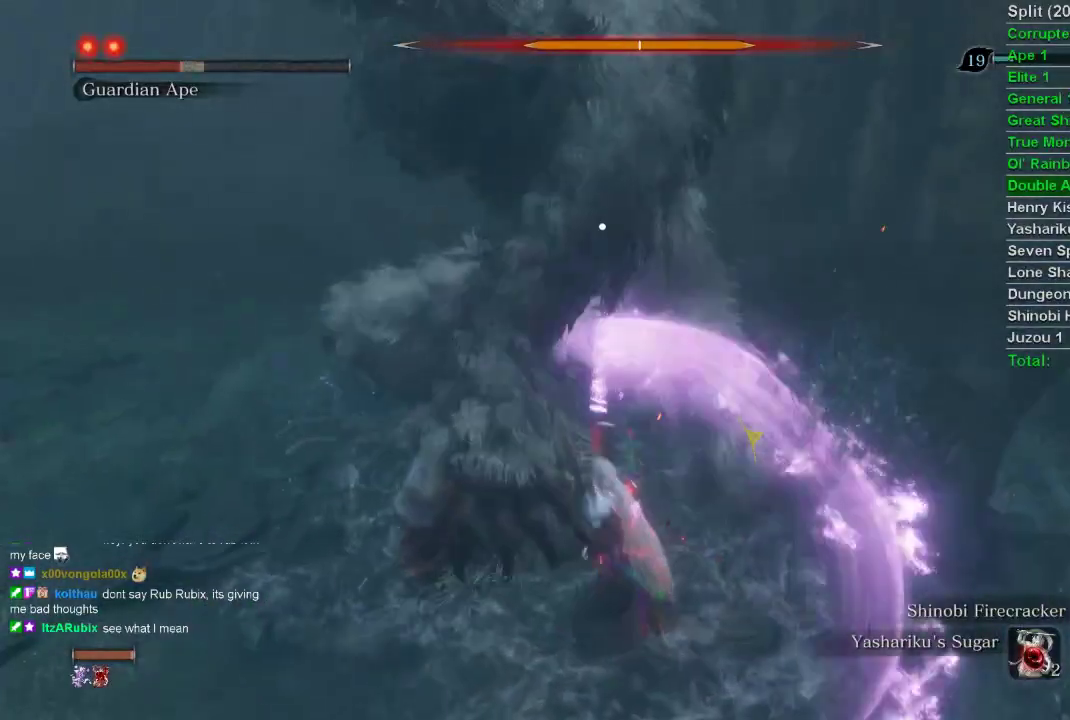
{"buttons": [], "left_stick": "up-left", "right_stick": "center", "events": [[50, "R1", "down"], [183, "R1", "up"]]}
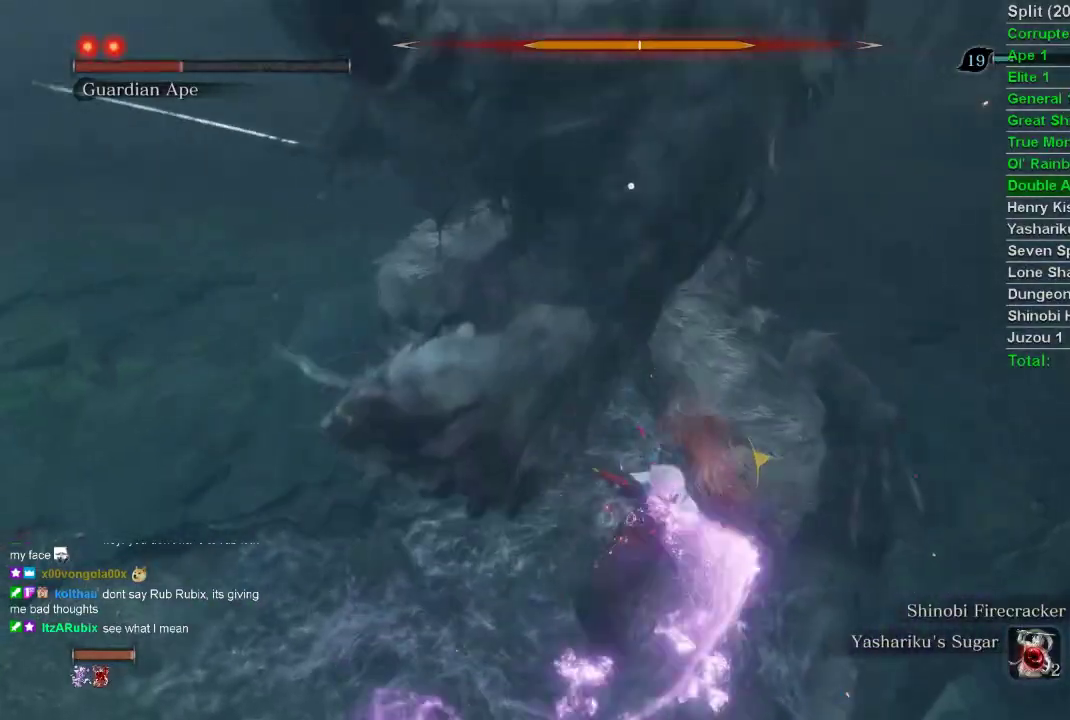
{"buttons": [], "left_stick": "up-left", "right_stick": "center", "events": [[67, "R1", "down"], [167, "R1", "up"], [250, "R1", "down"], [383, "R1", "up"]]}
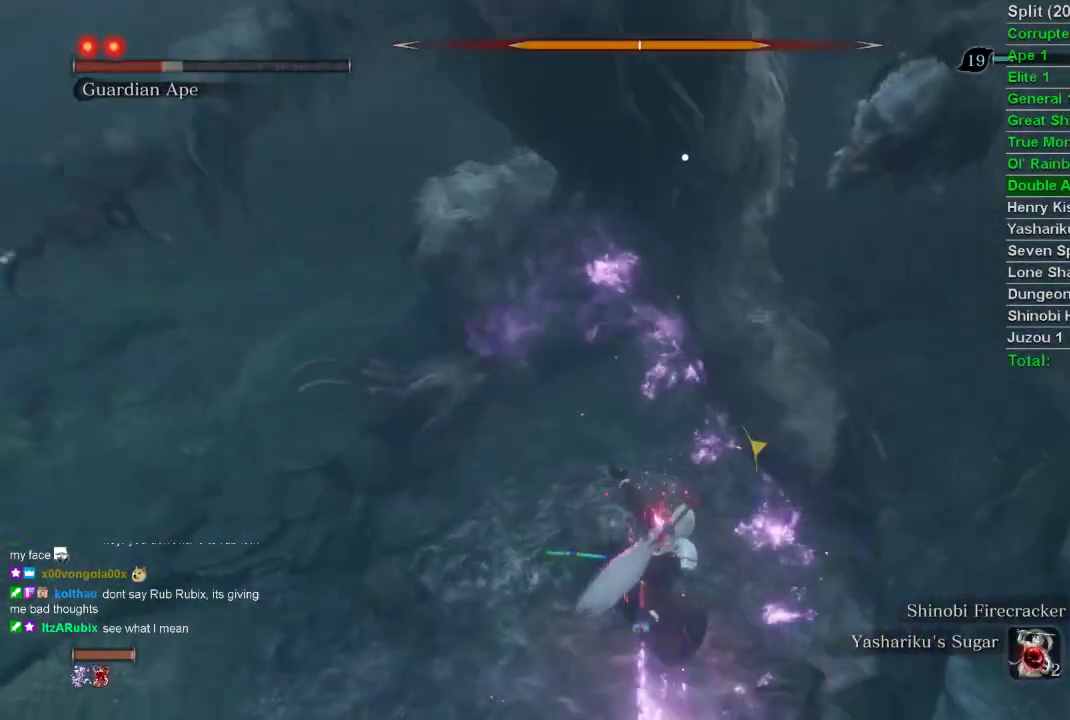
{"buttons": [], "left_stick": "up-left", "right_stick": "center", "events": []}
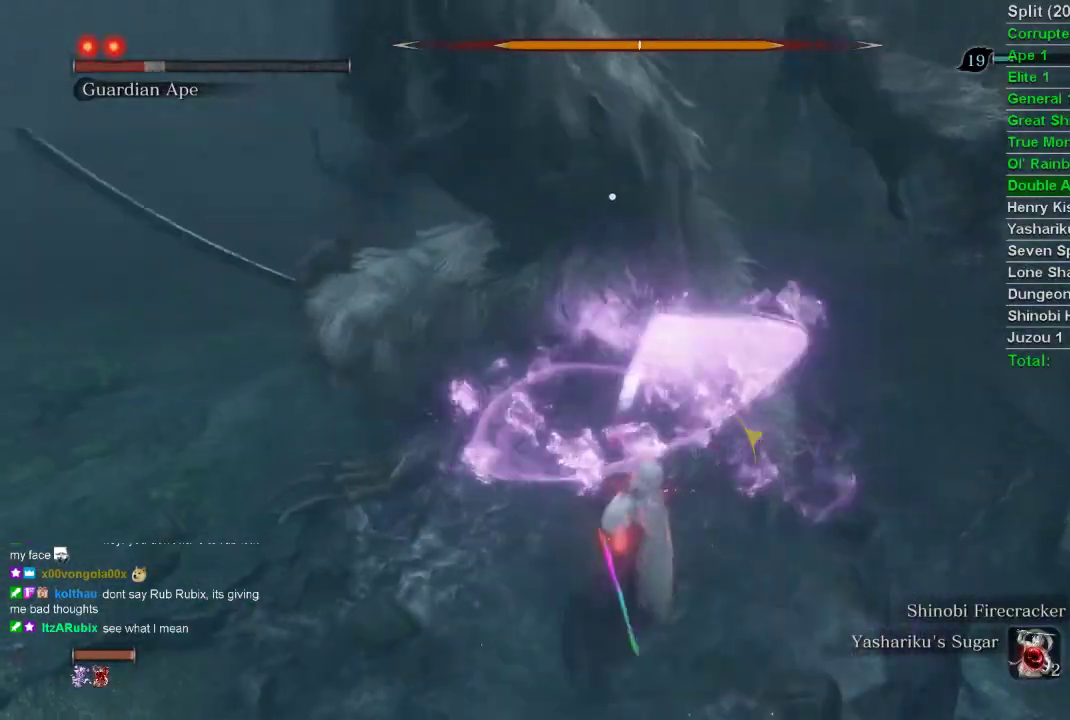
{"buttons": [], "left_stick": "center", "right_stick": "center", "events": [[33, "left_stick", "center"], [283, "CROSS", "down"], [433, "CROSS", "up"]]}
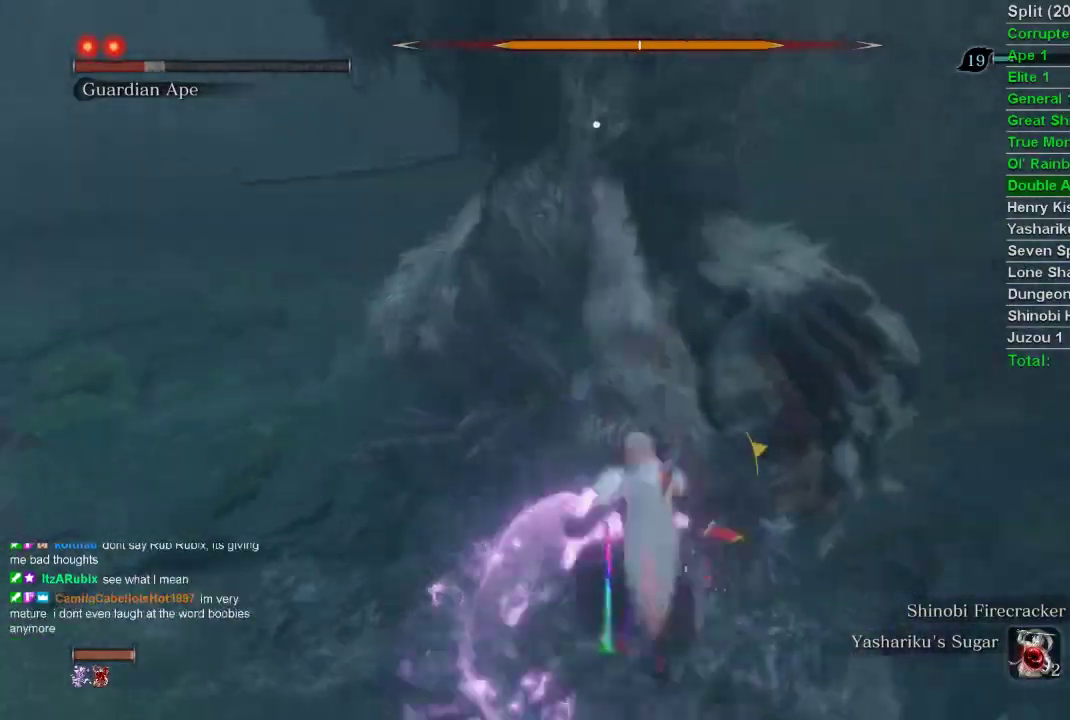
{"buttons": ["L1"], "left_stick": "up", "right_stick": "center", "events": [[83, "L1", "down"], [167, "R1", "down"], [250, "R1", "up"], [400, "left_stick", "up"]]}
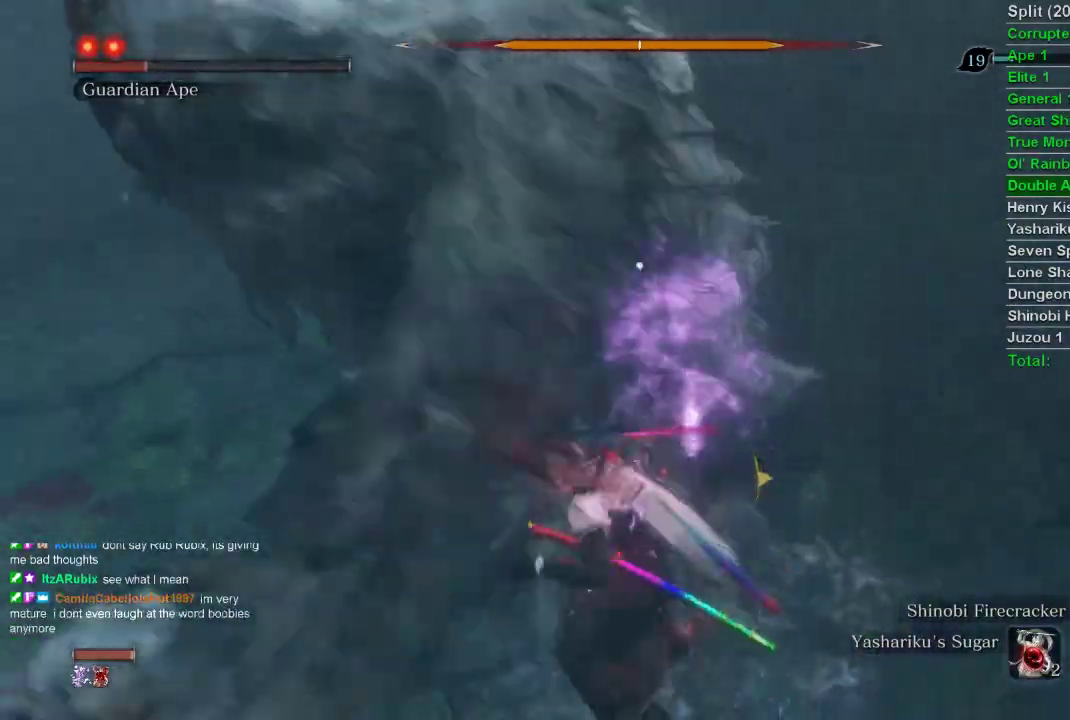
{"buttons": ["L1"], "left_stick": "up", "right_stick": "center", "events": []}